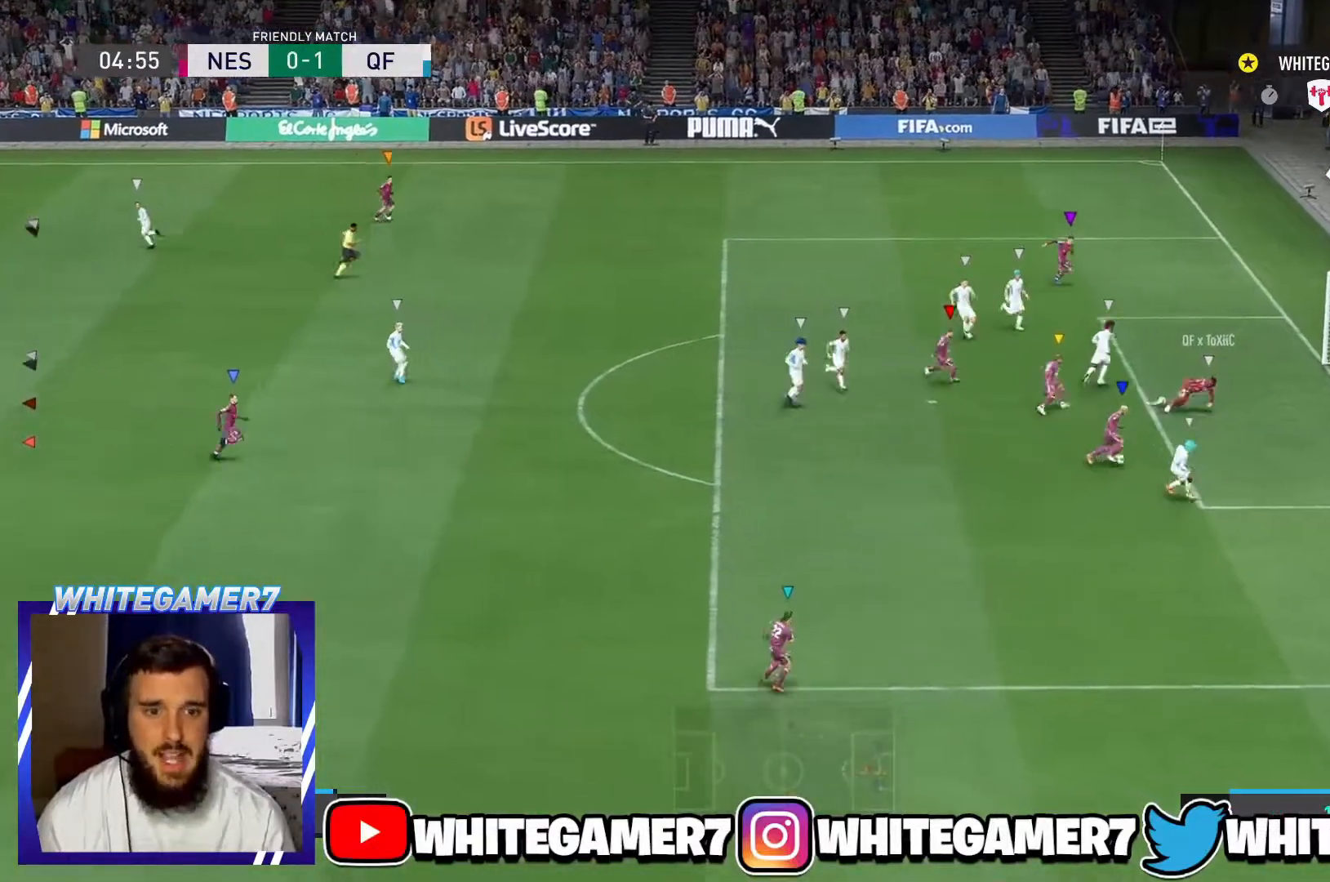
Gameplay with a controller (Xbox layout); each line is a JSON object with the inputs held at the frame after it. "events" lists button and stick changes between this image and that frame as [ms after this image, input, new state], when the widget could be followed in between. Not read: L3 R3 right_stick.
{"buttons": ["L1"], "left_stick": "center", "events": [[350, "L1", "down"]]}
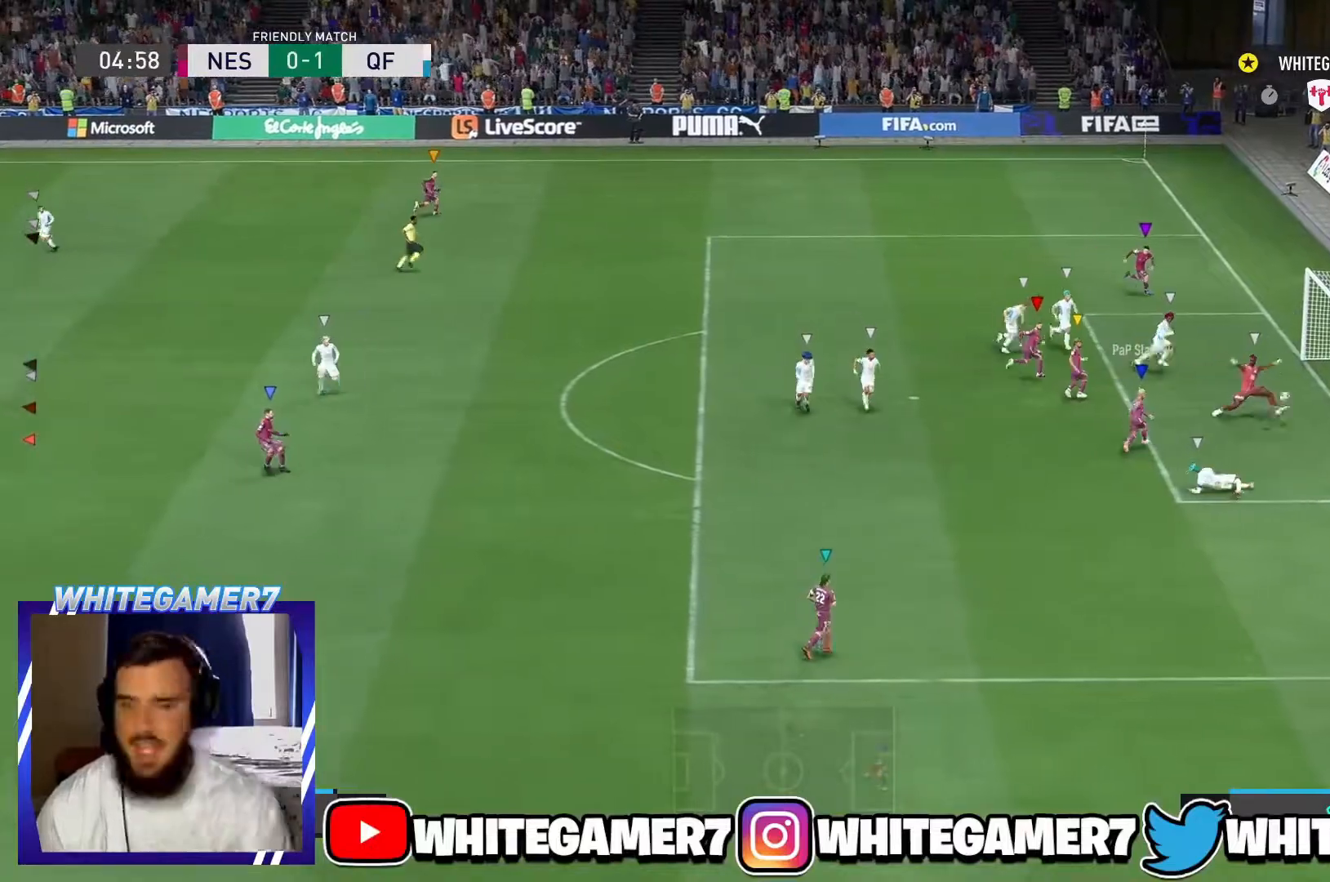
{"buttons": ["L1"], "left_stick": "center", "events": []}
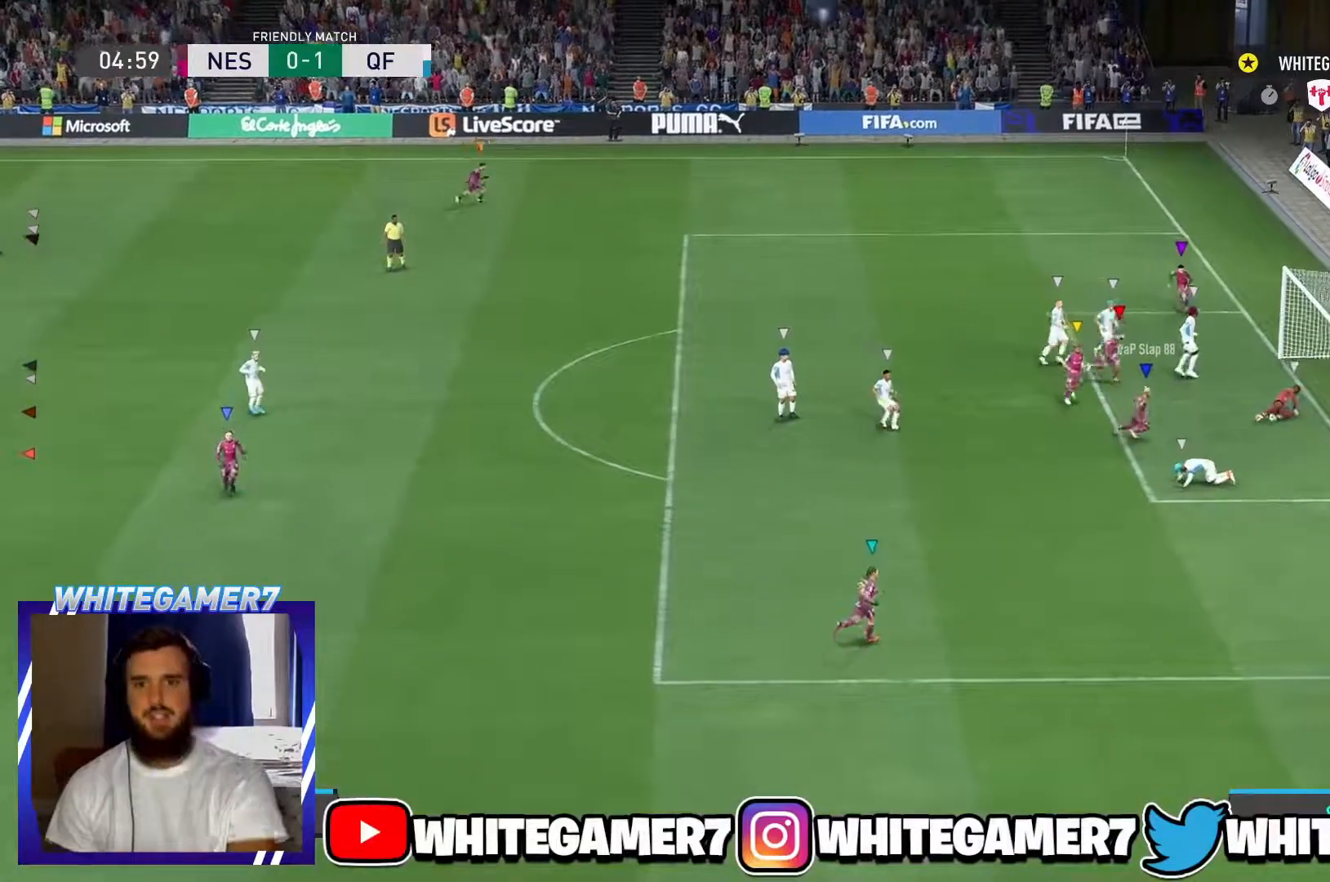
{"buttons": [], "left_stick": "center", "events": [[100, "L1", "up"]]}
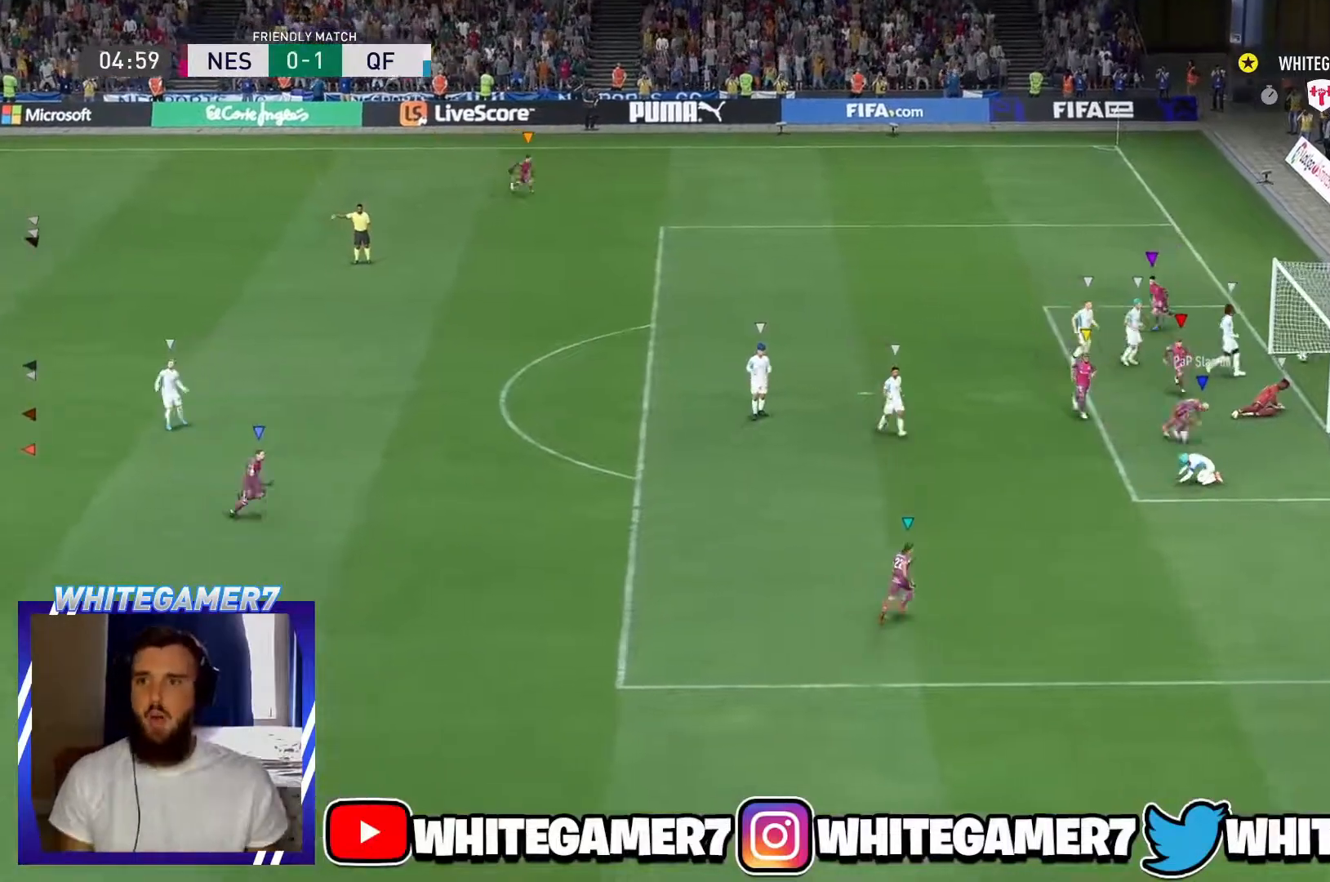
{"buttons": ["L1"], "left_stick": "center", "events": [[66, "L1", "down"], [116, "L1", "up"], [350, "L1", "down"]]}
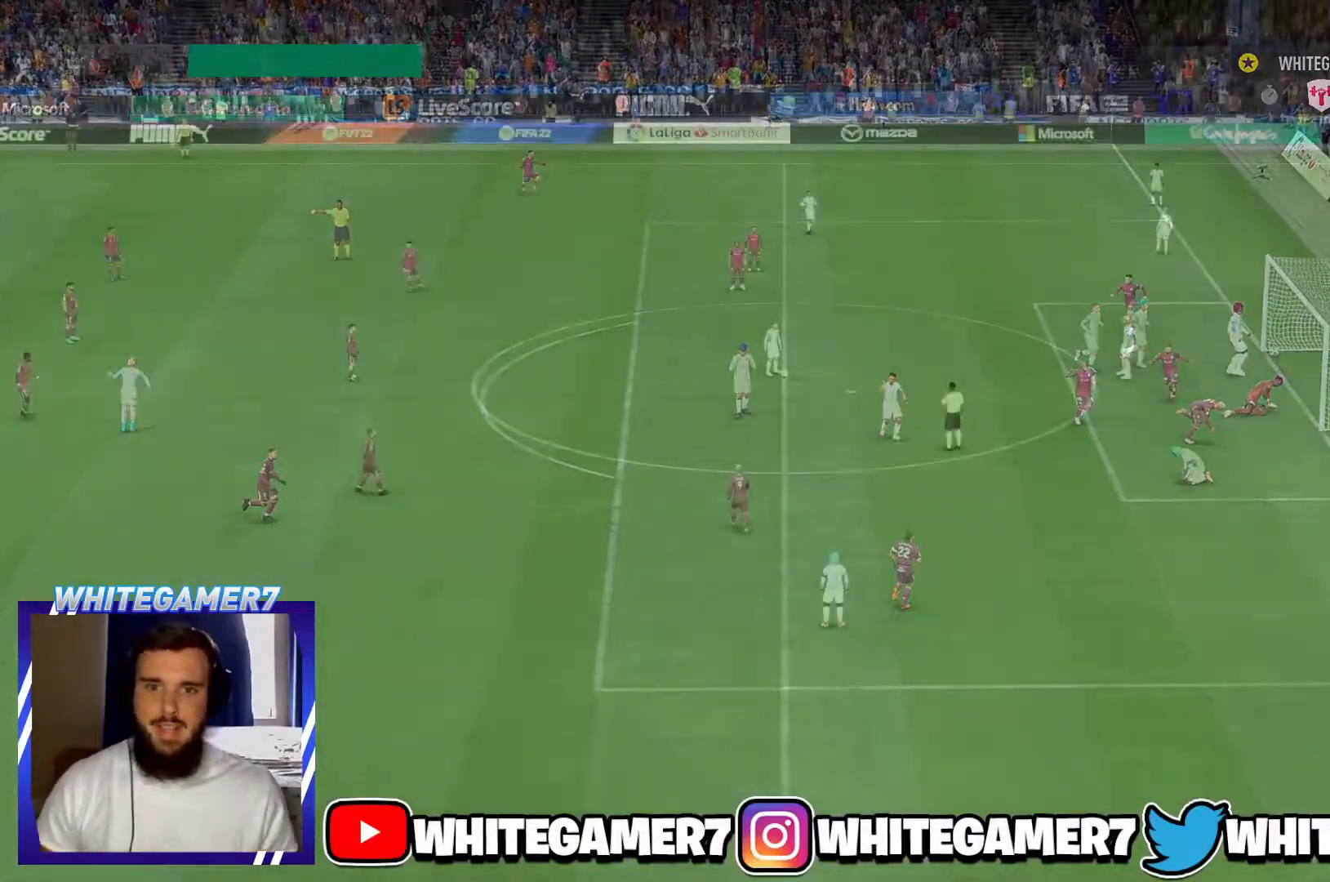
{"buttons": [], "left_stick": "center", "events": [[150, "L1", "up"]]}
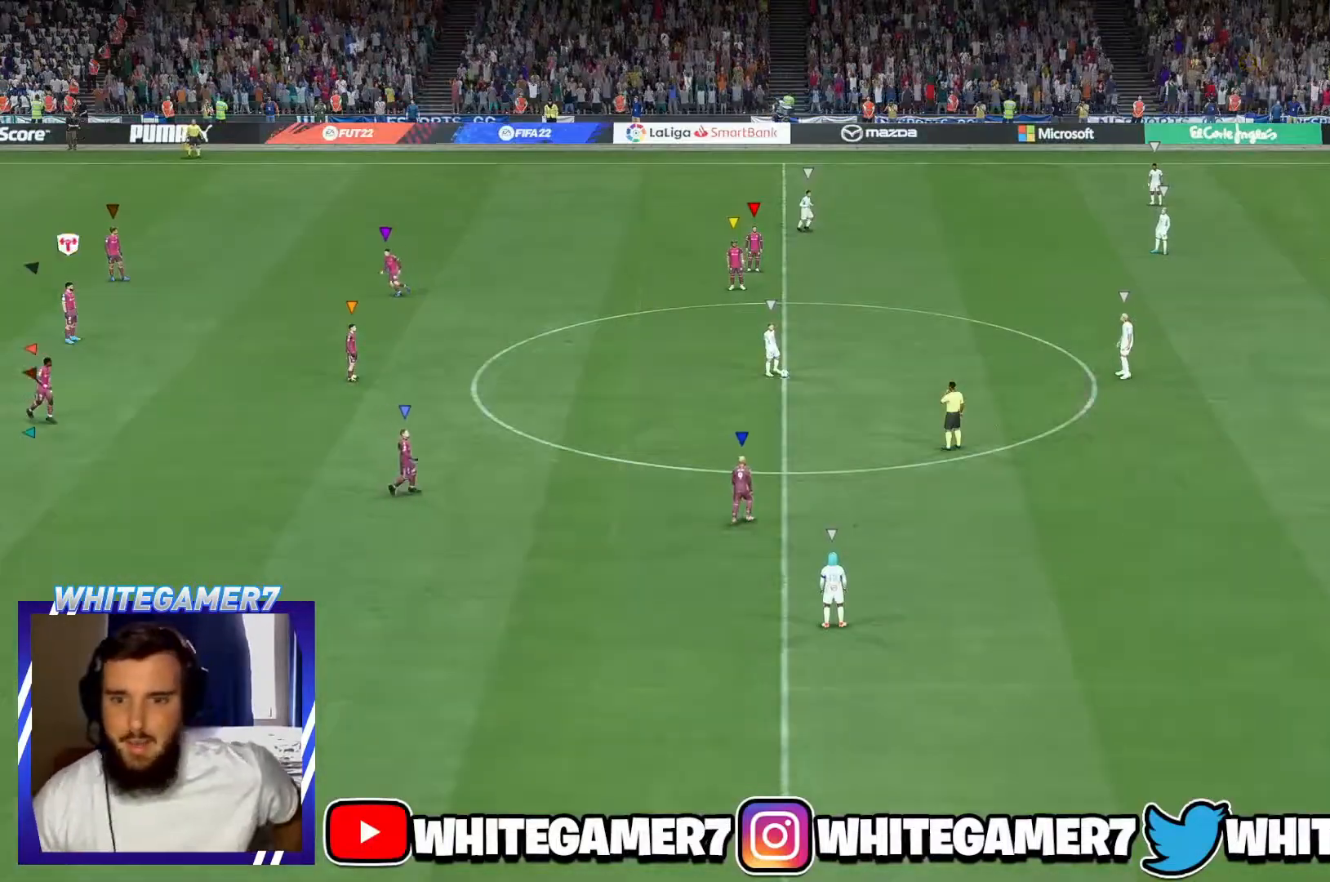
{"buttons": [], "left_stick": "center", "events": []}
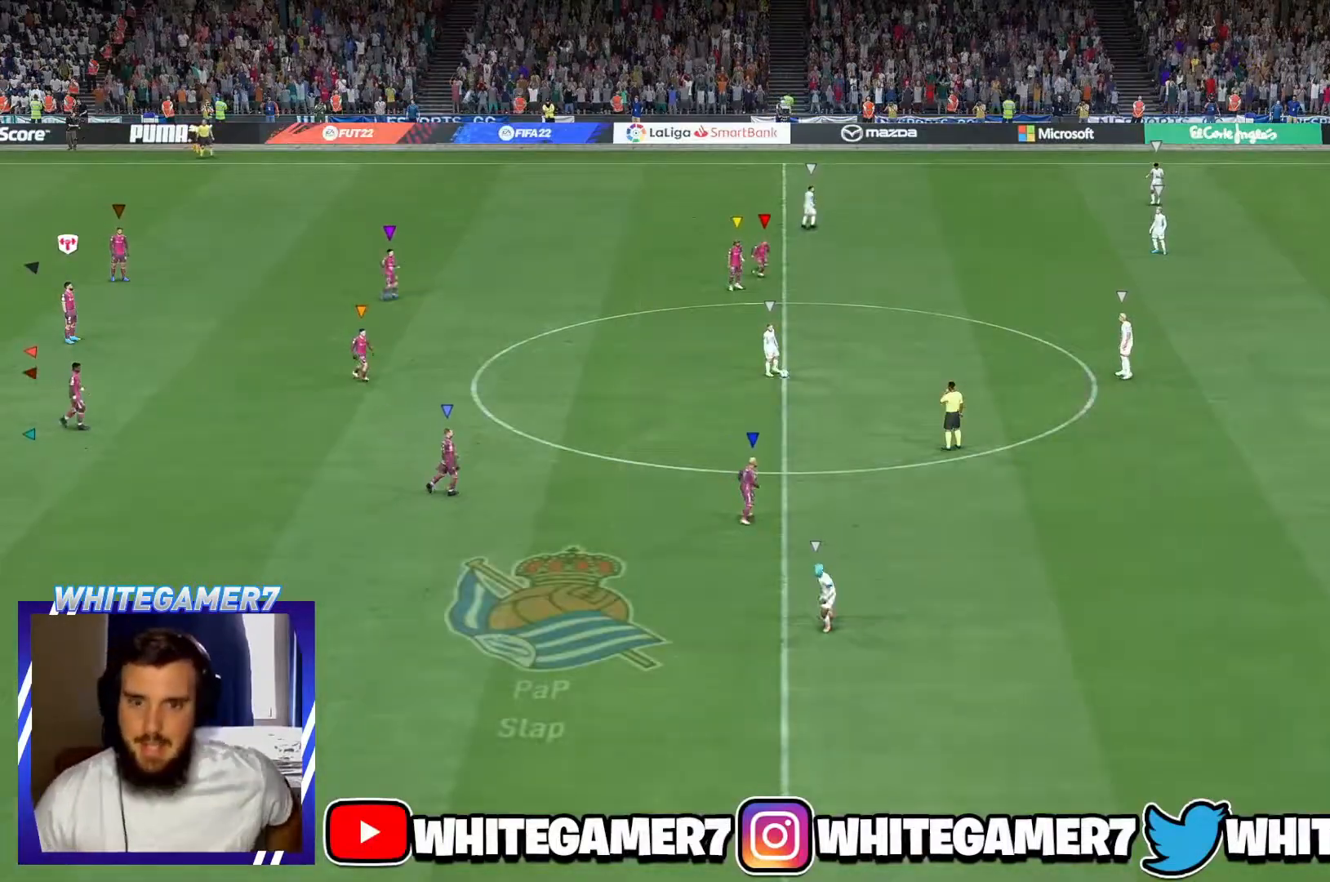
{"buttons": [], "left_stick": "up-right", "events": [[501, "left_stick", "up-right"]]}
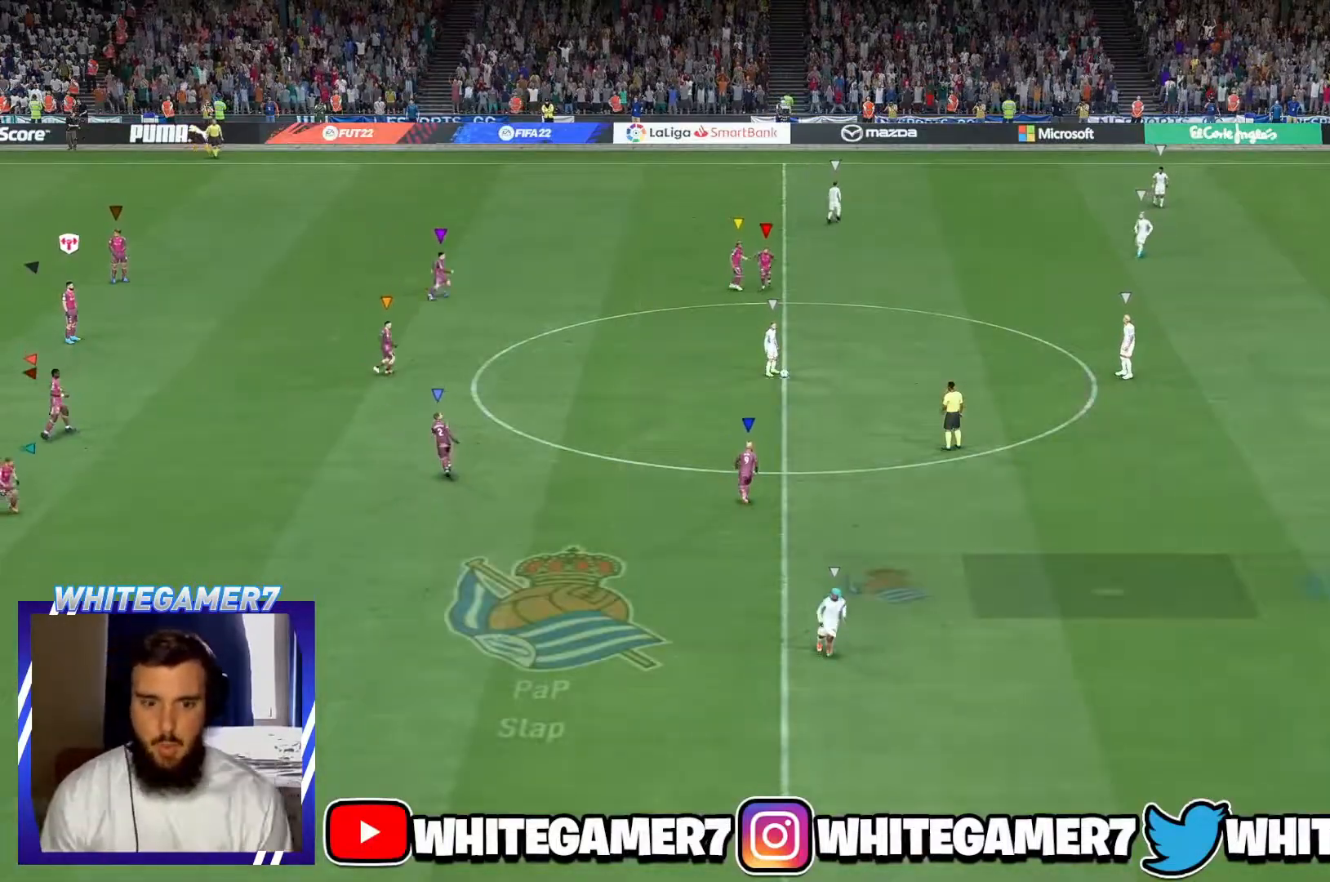
{"buttons": [], "left_stick": "center", "events": [[417, "left_stick", "center"]]}
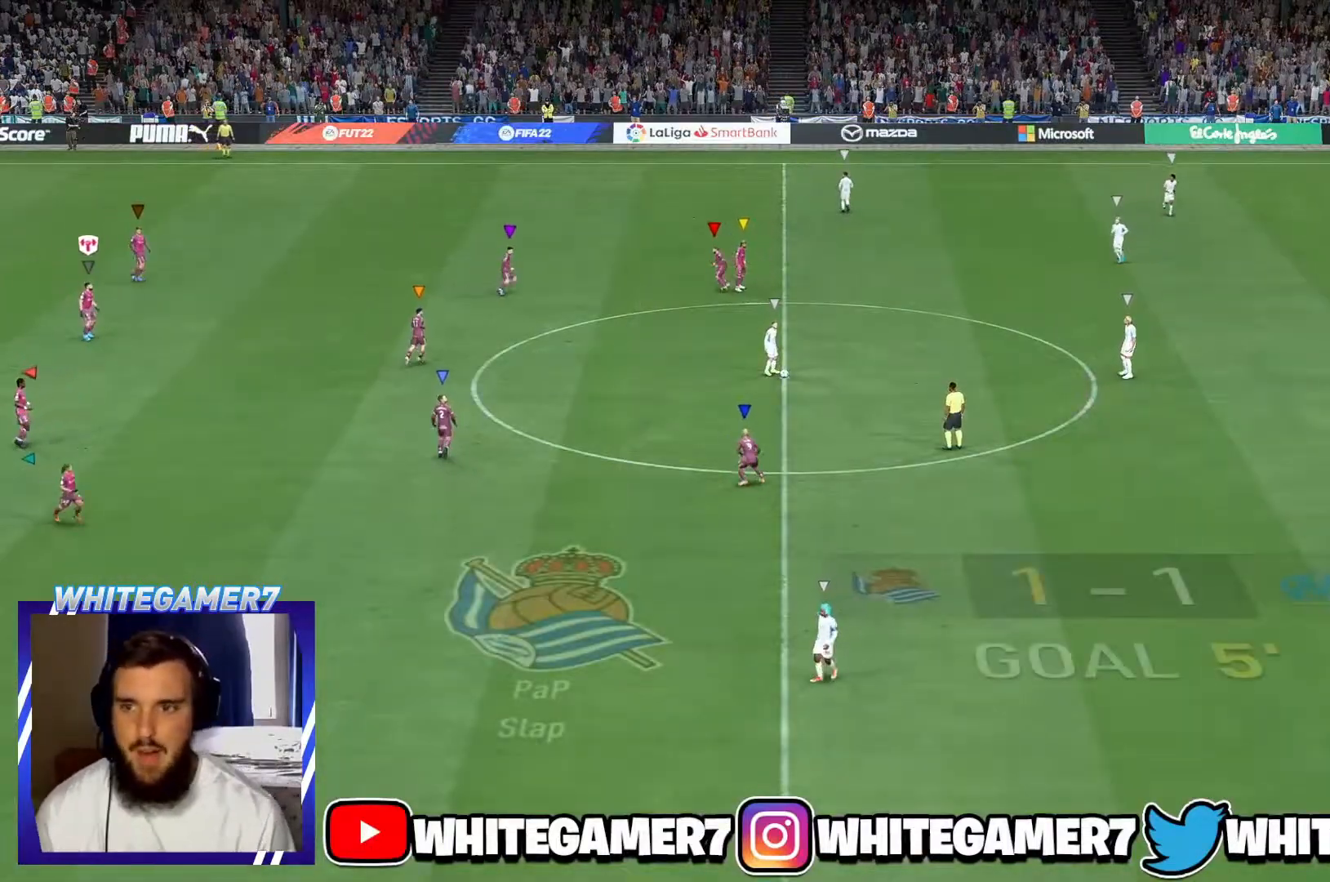
{"buttons": [], "left_stick": "up-right", "events": [[367, "left_stick", "up-right"]]}
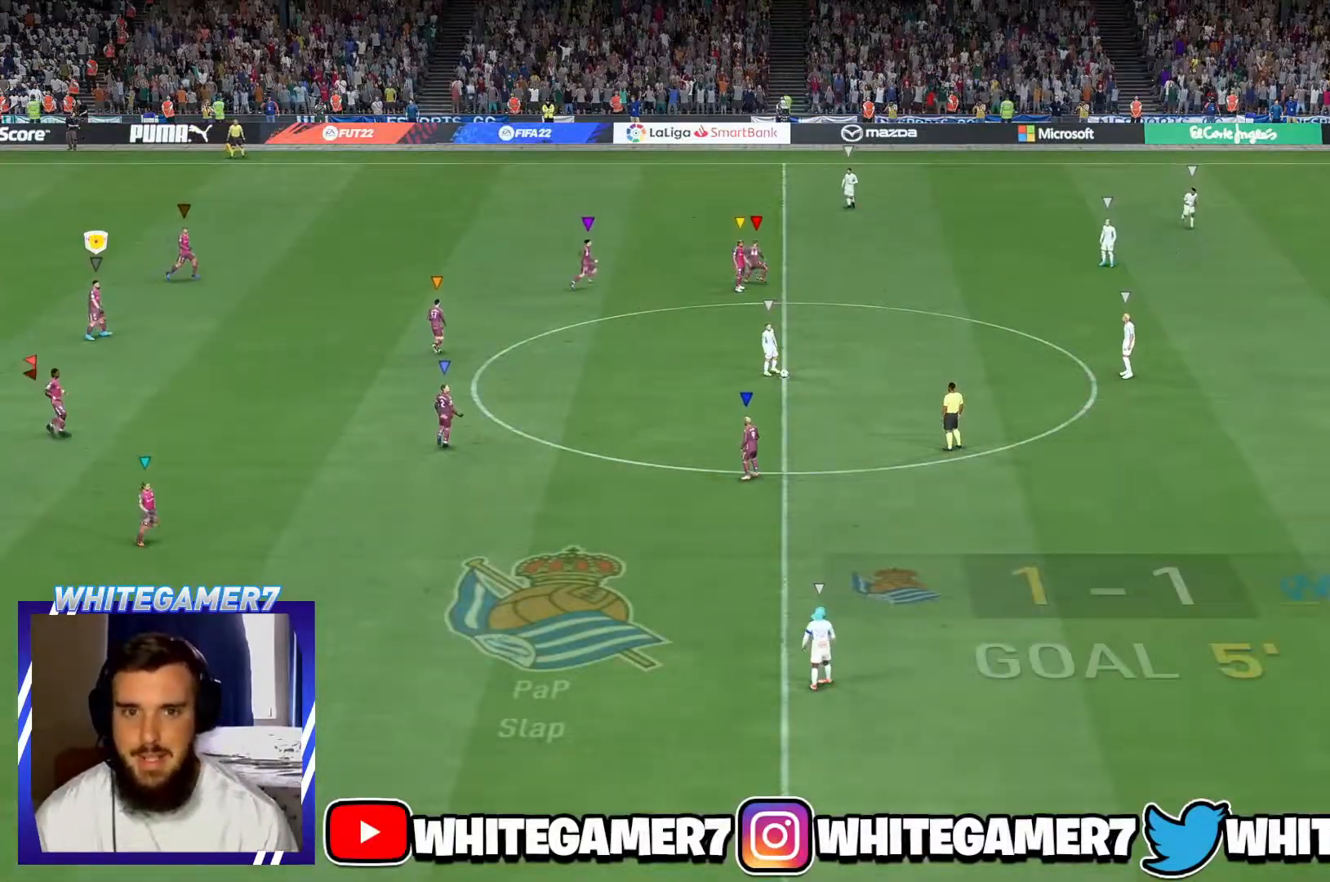
{"buttons": [], "left_stick": "up-right", "events": []}
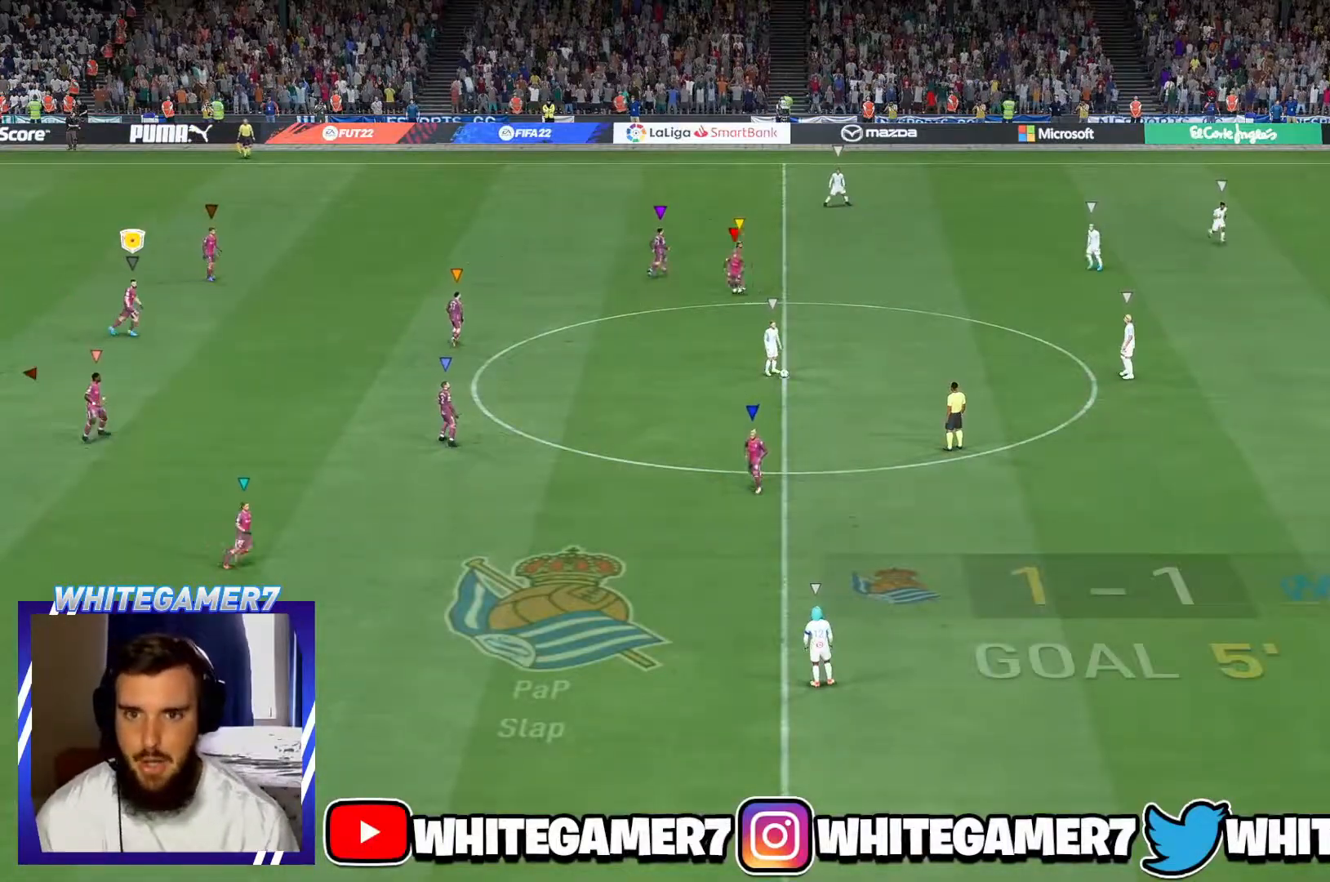
{"buttons": [], "left_stick": "left", "events": [[200, "left_stick", "right"], [417, "left_stick", "left"]]}
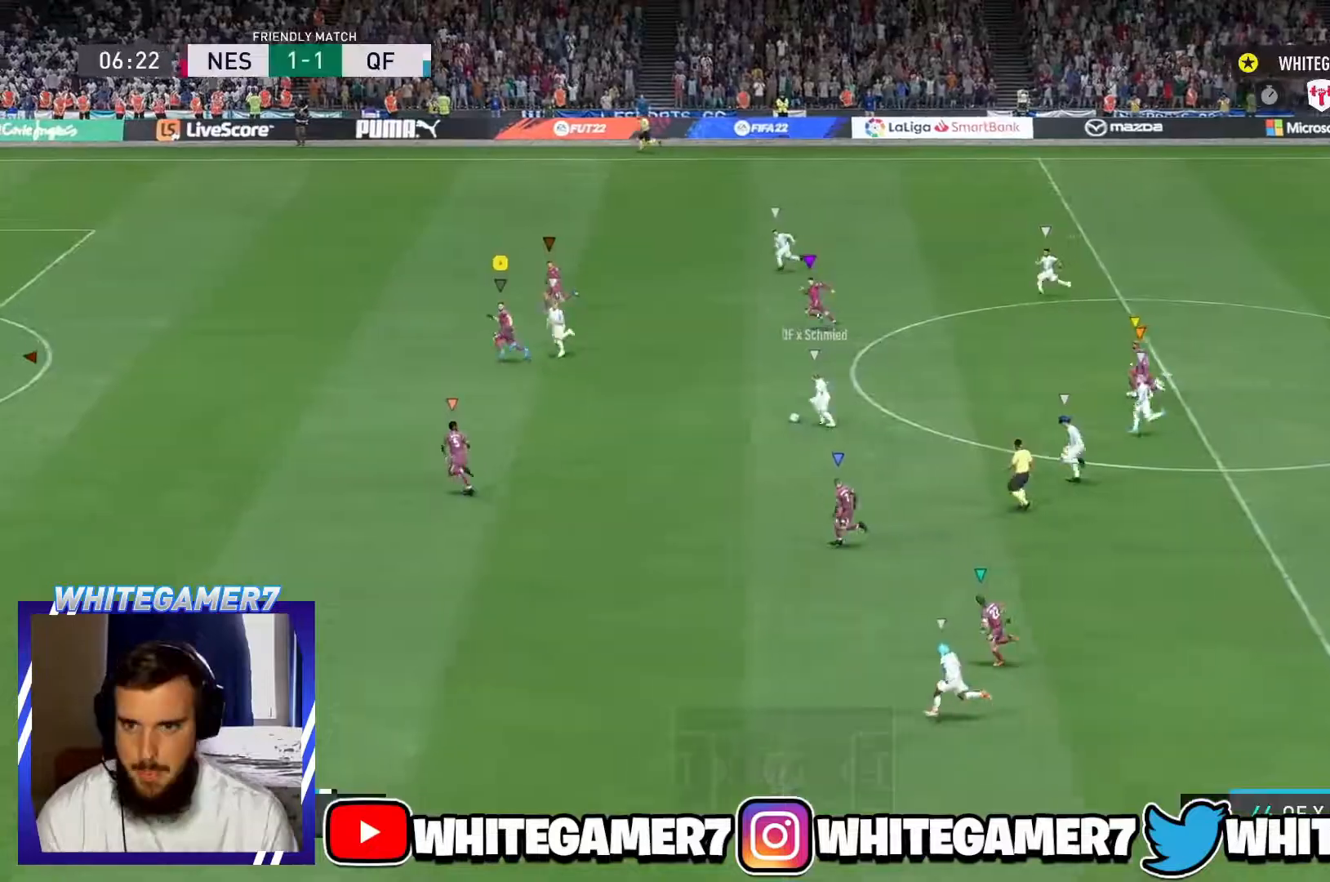
{"buttons": ["R2"], "left_stick": "left", "events": [[66, "R2", "down"]]}
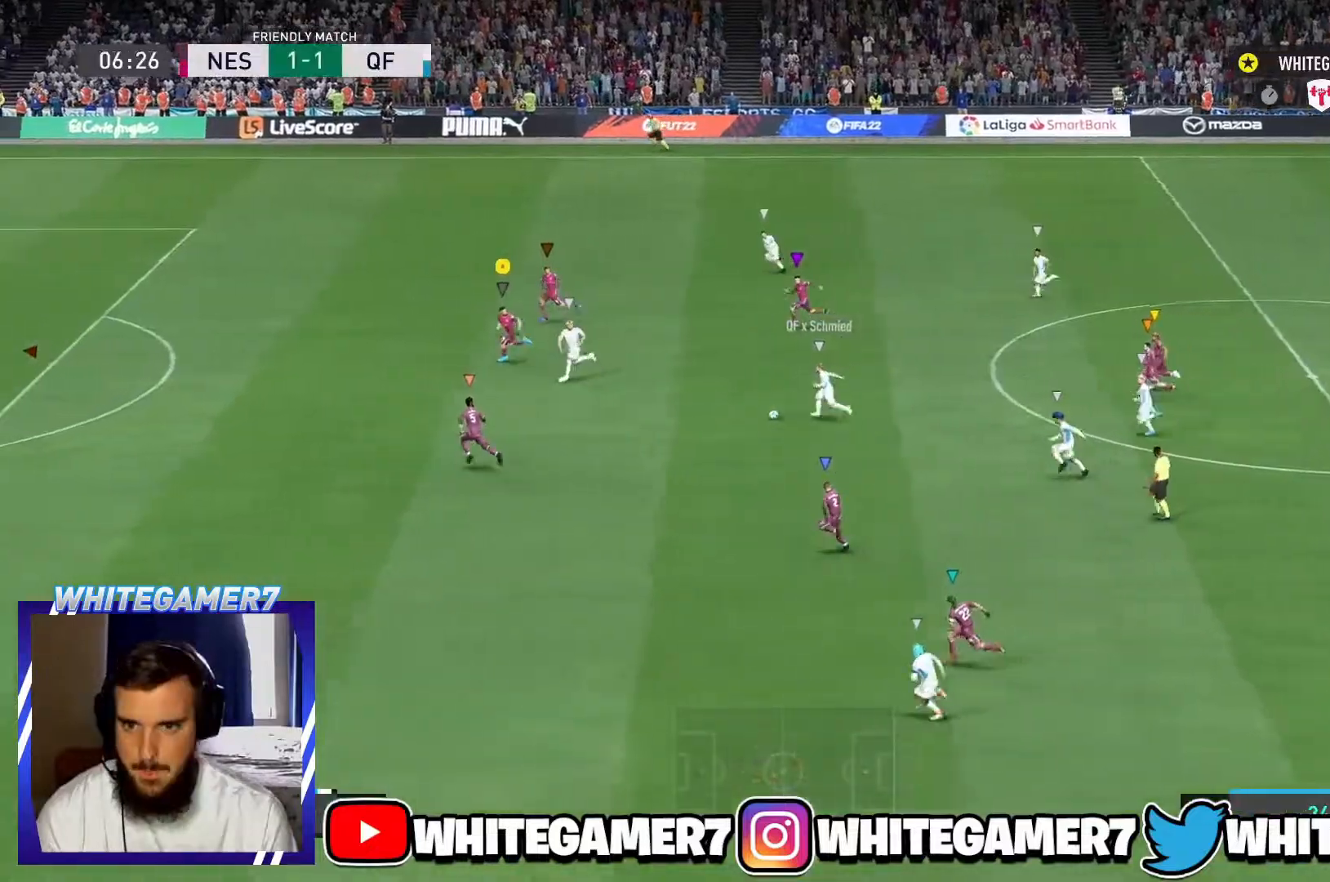
{"buttons": ["R2"], "left_stick": "down-left"}
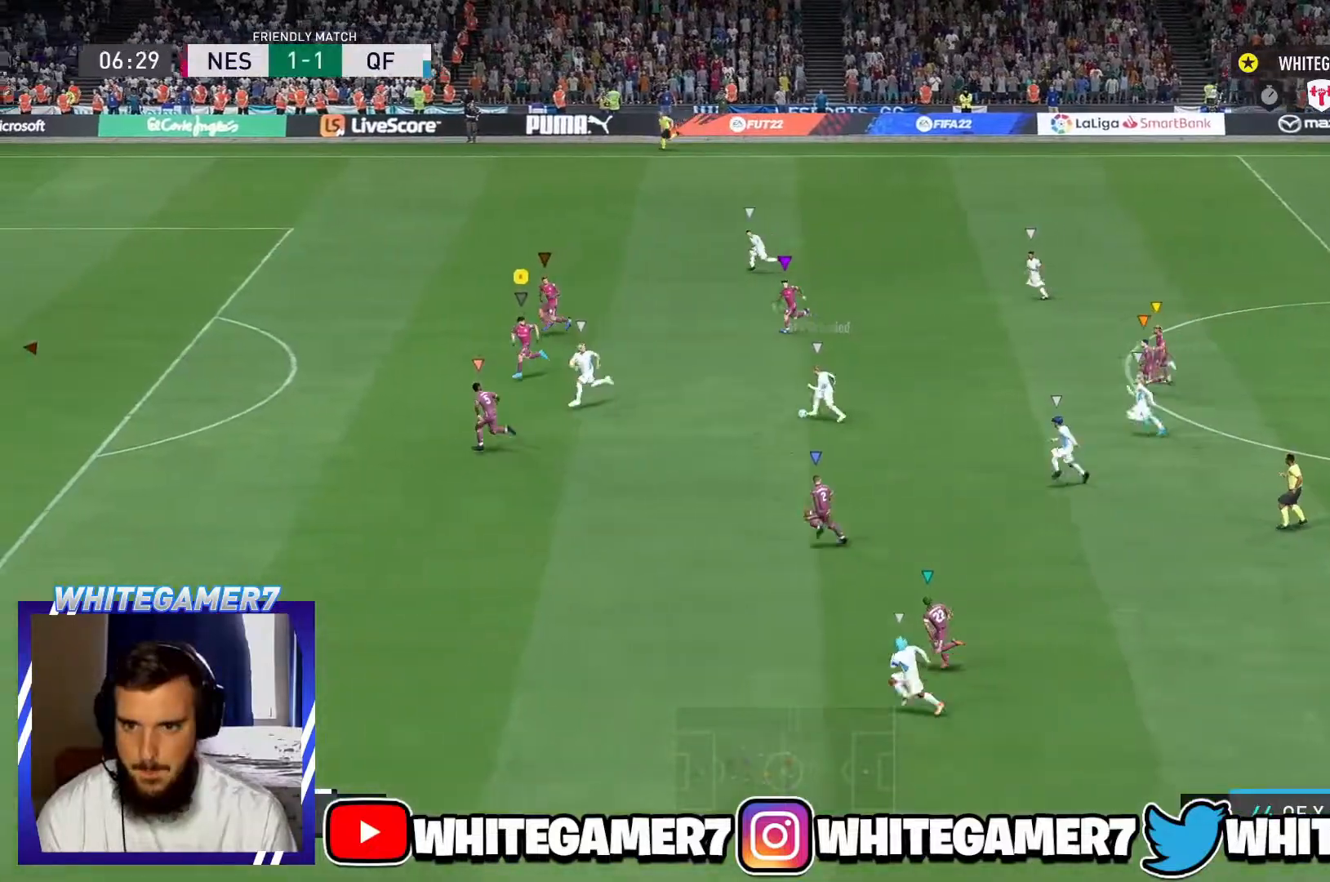
{"buttons": ["R2"], "left_stick": "down-left", "events": []}
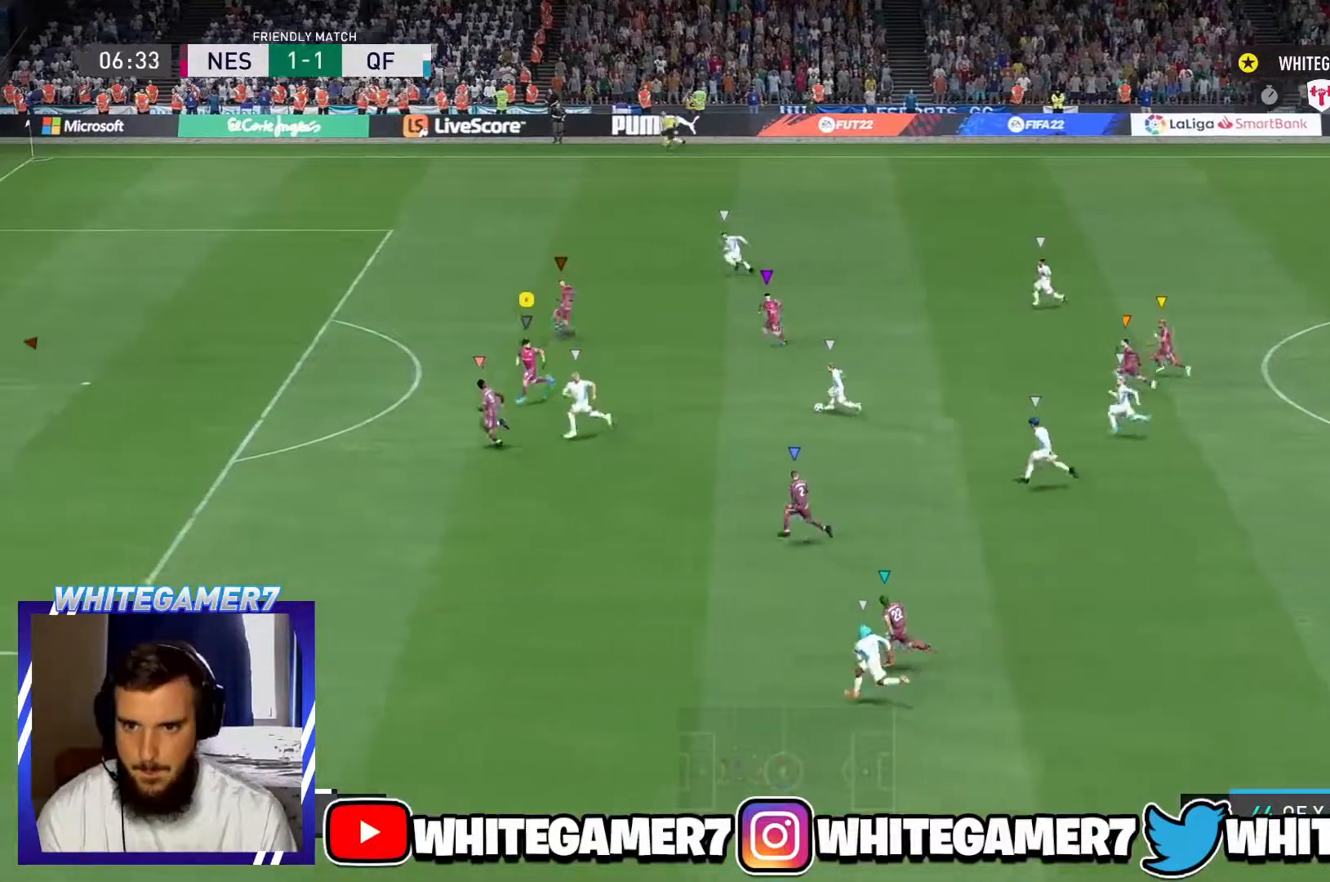
{"buttons": ["R2"], "left_stick": "left", "events": [[100, "R2", "up"], [167, "left_stick", "left"], [200, "L2", "down"], [267, "L2", "up"], [367, "R2", "down"]]}
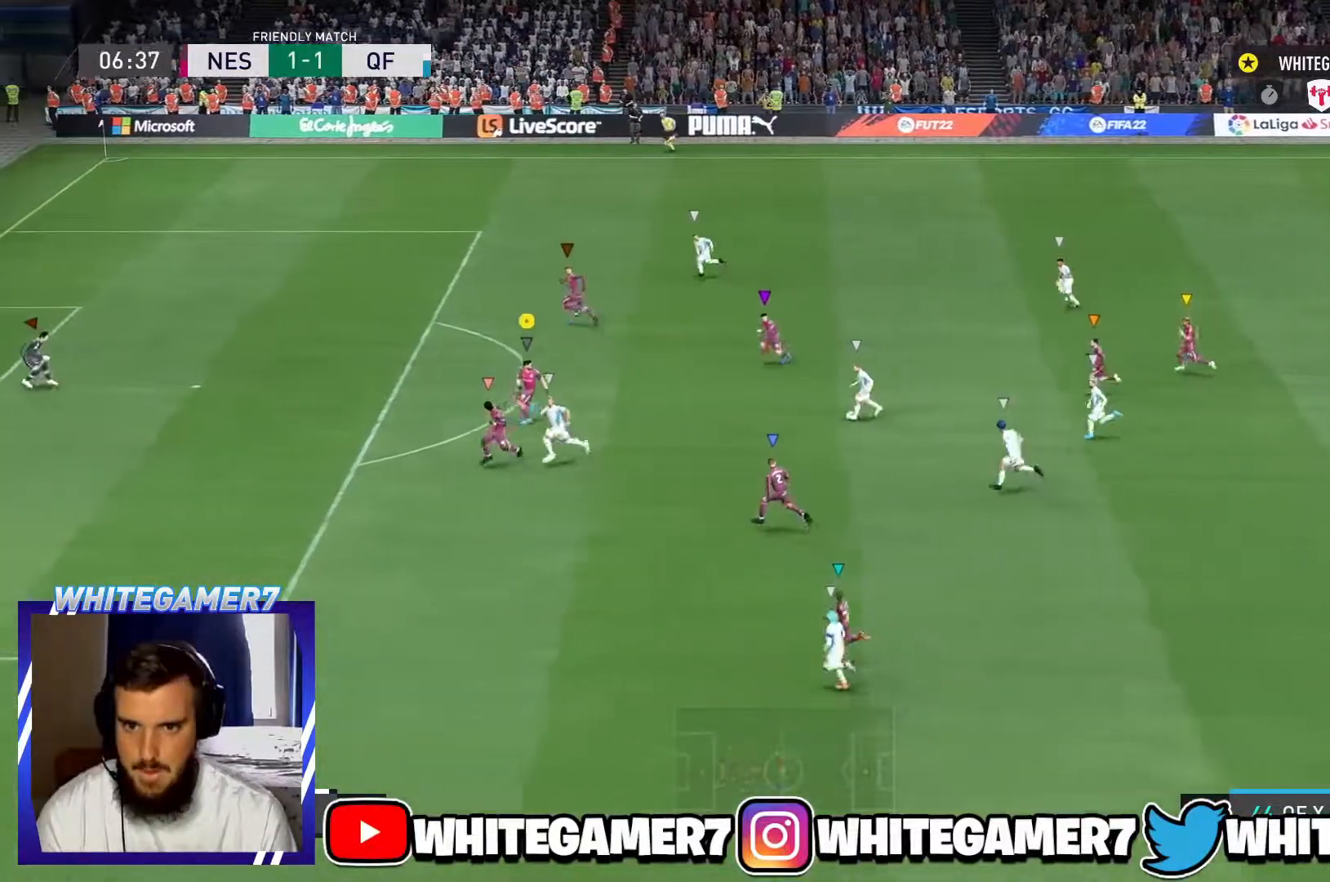
{"buttons": [], "left_stick": "left", "events": [[83, "left_stick", "up-left"], [250, "left_stick", "left"], [317, "R2", "up"]]}
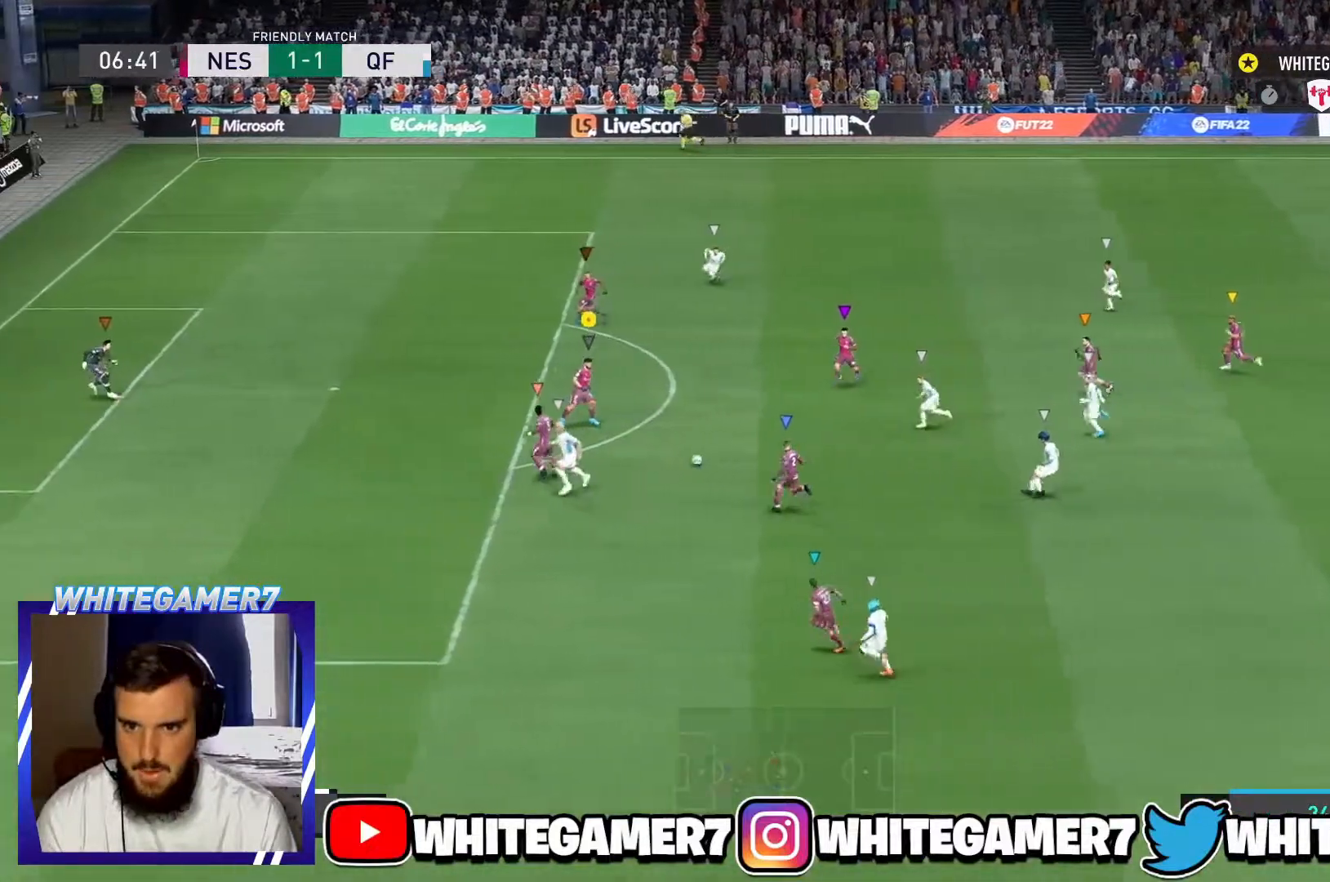
{"buttons": [], "left_stick": "left", "events": [[84, "L2", "down"], [134, "L2", "up"]]}
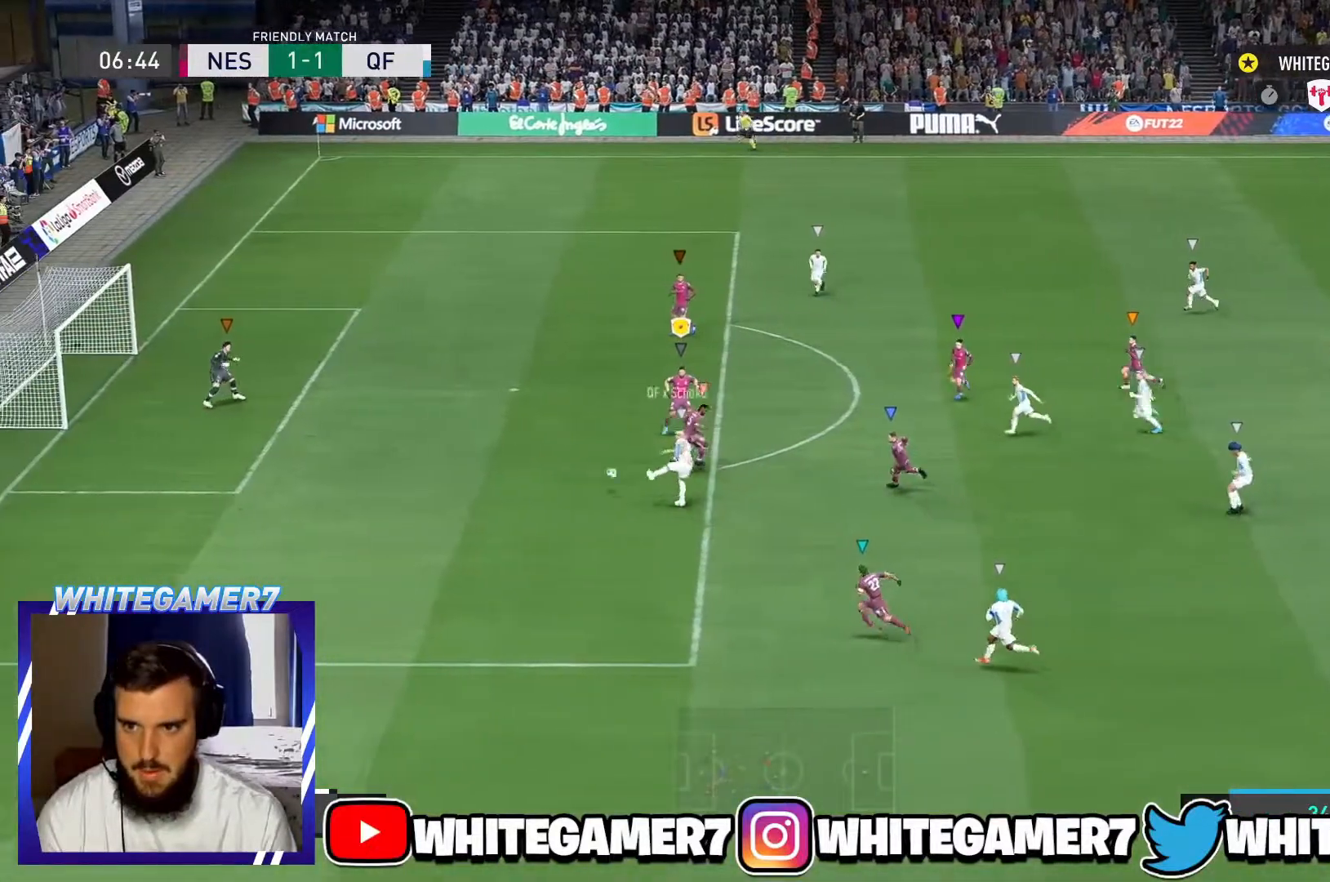
{"buttons": ["R2"], "left_stick": "left", "events": [[16, "R2", "down"]]}
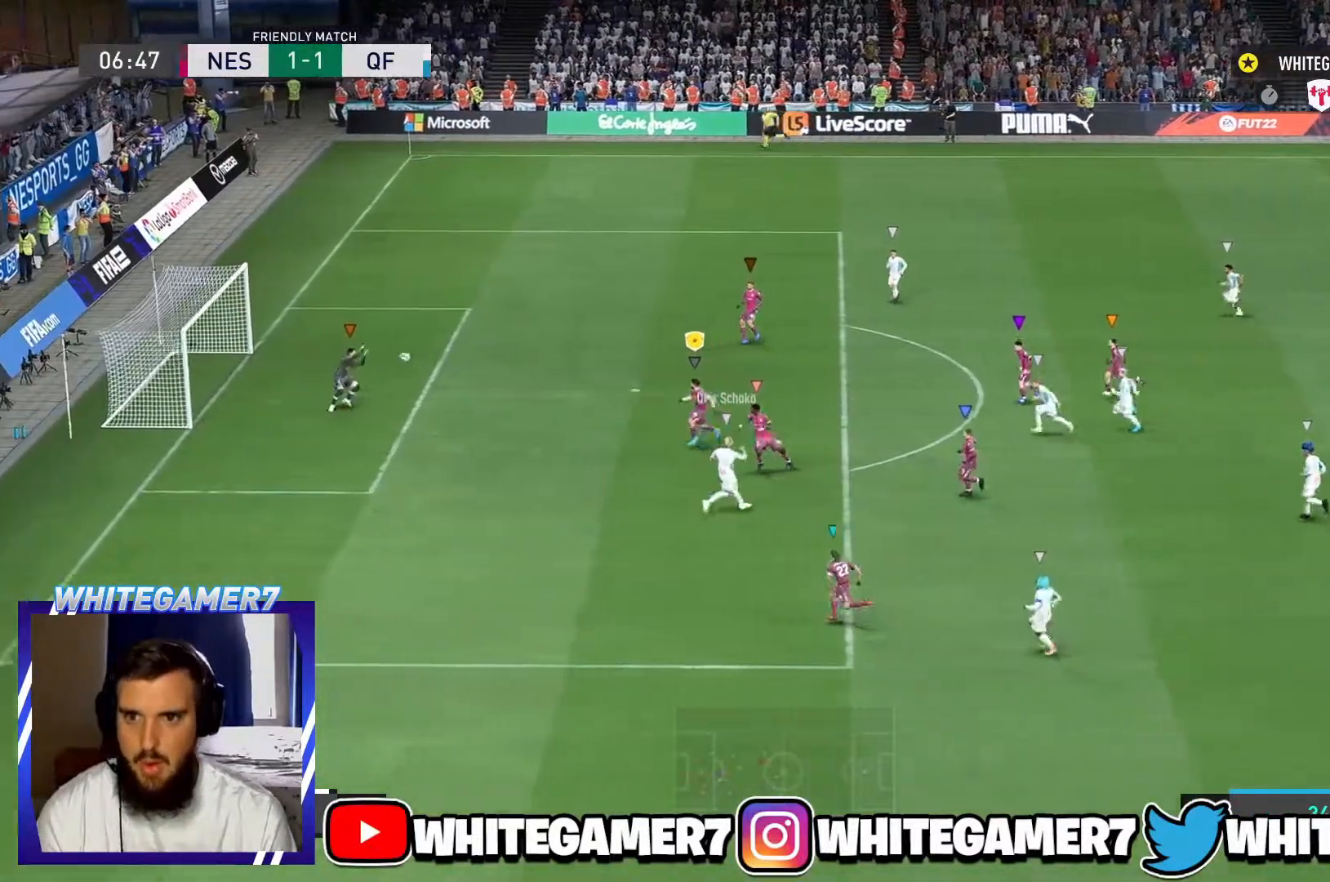
{"buttons": [], "left_stick": "up-left", "events": [[134, "R2", "up"], [150, "L2", "down"], [150, "left_stick", "up-left"], [250, "L2", "up"]]}
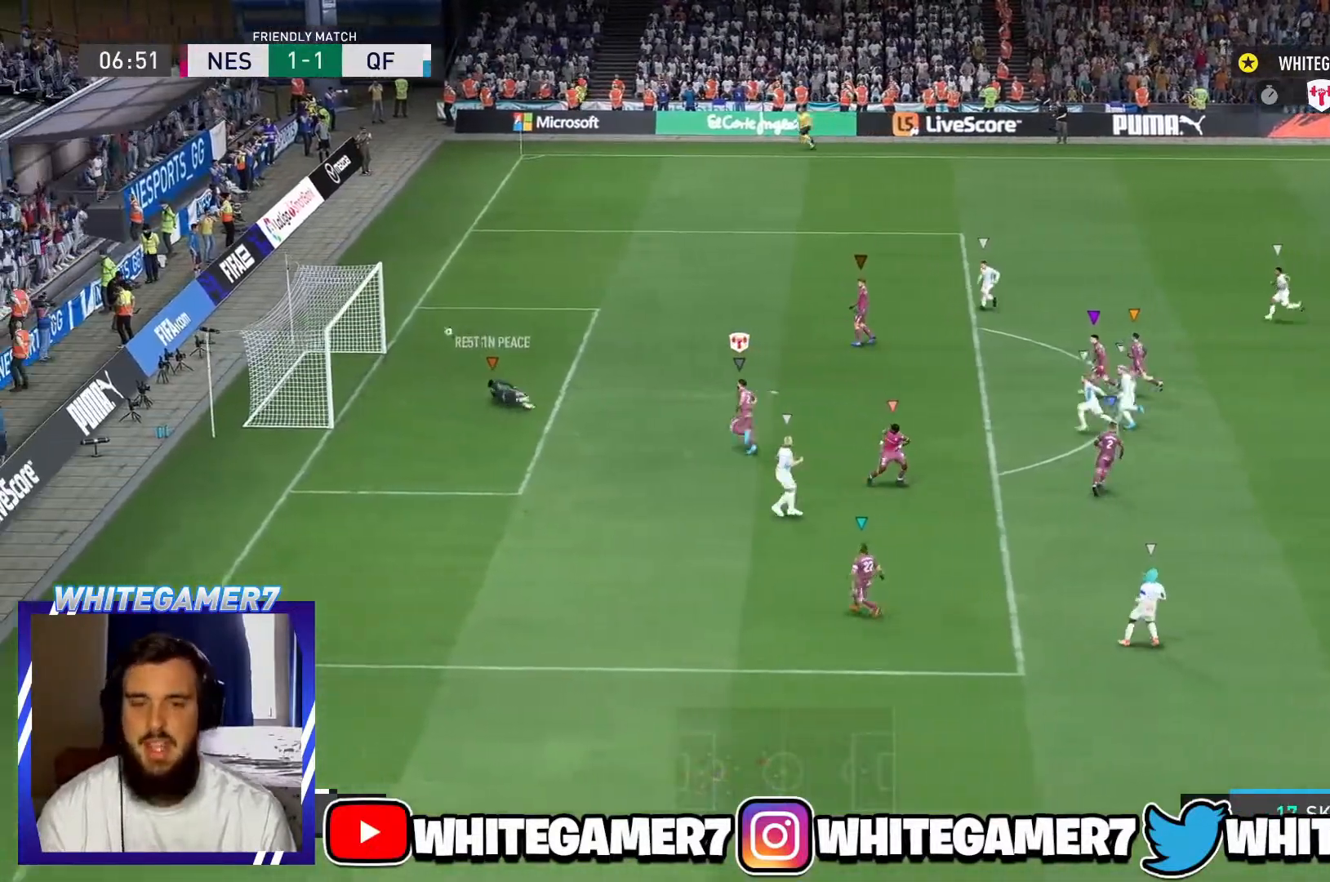
{"buttons": ["R2"], "left_stick": "left", "events": [[383, "left_stick", "left"], [467, "R2", "down"]]}
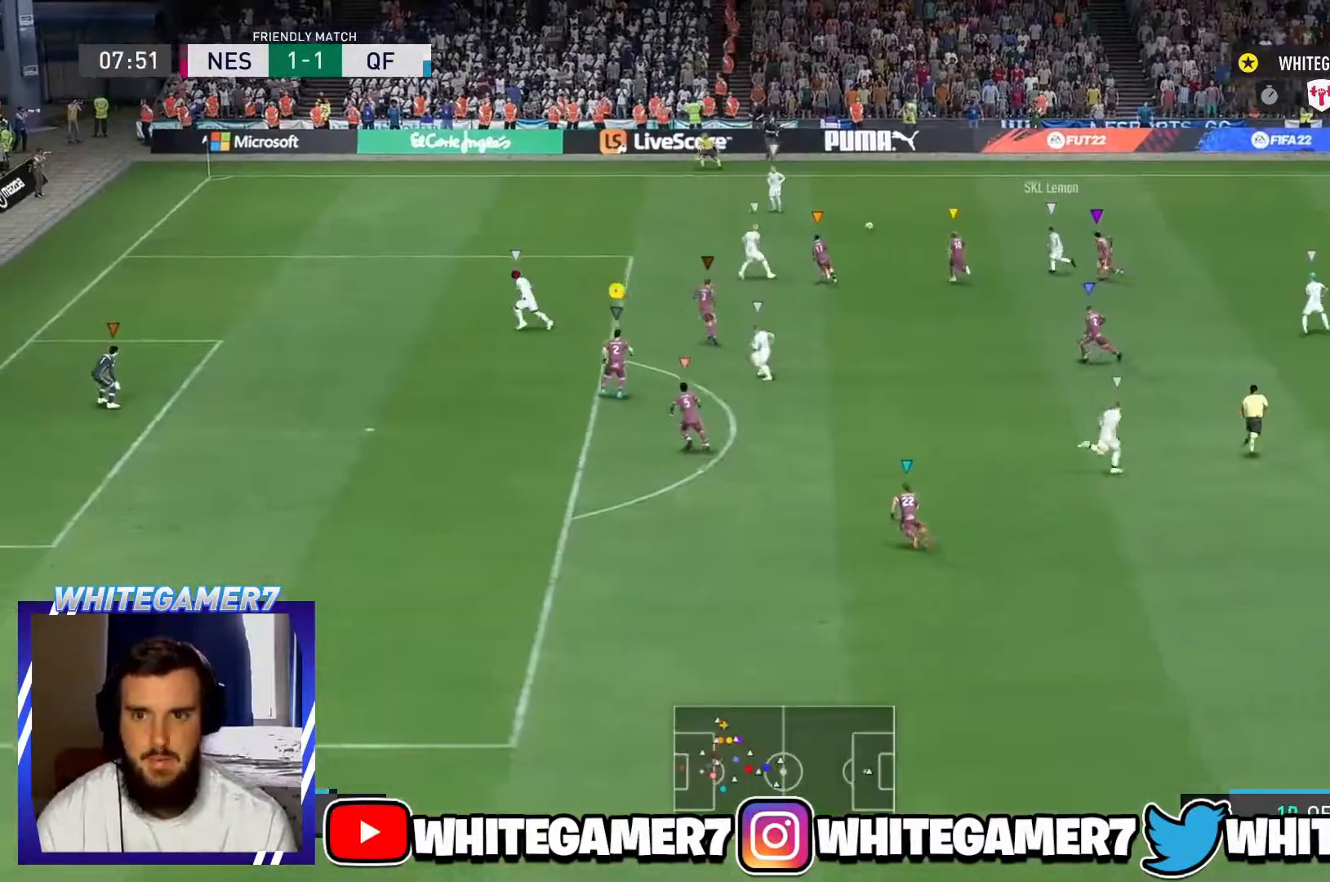
{"buttons": ["R2"], "left_stick": "up-left", "events": [[34, "left_stick", "up-left"], [134, "L2", "down"], [151, "R2", "up"], [351, "L2", "up"], [434, "L2", "down"], [451, "R2", "down"], [501, "L2", "up"]]}
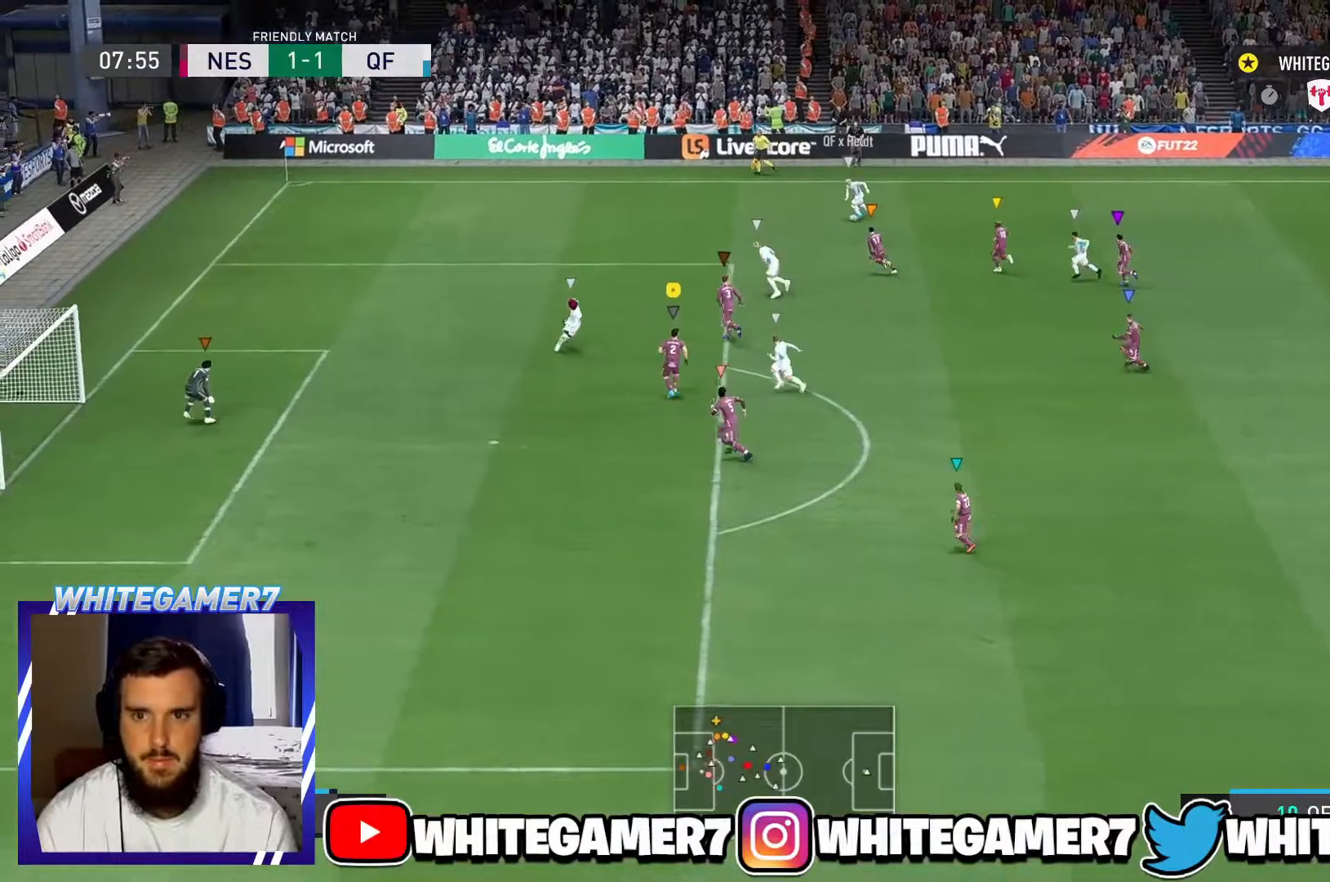
{"buttons": ["R2"], "left_stick": "left", "events": [[83, "L2", "down"], [150, "L2", "up"], [200, "L2", "down"], [284, "left_stick", "left"], [450, "L2", "up"]]}
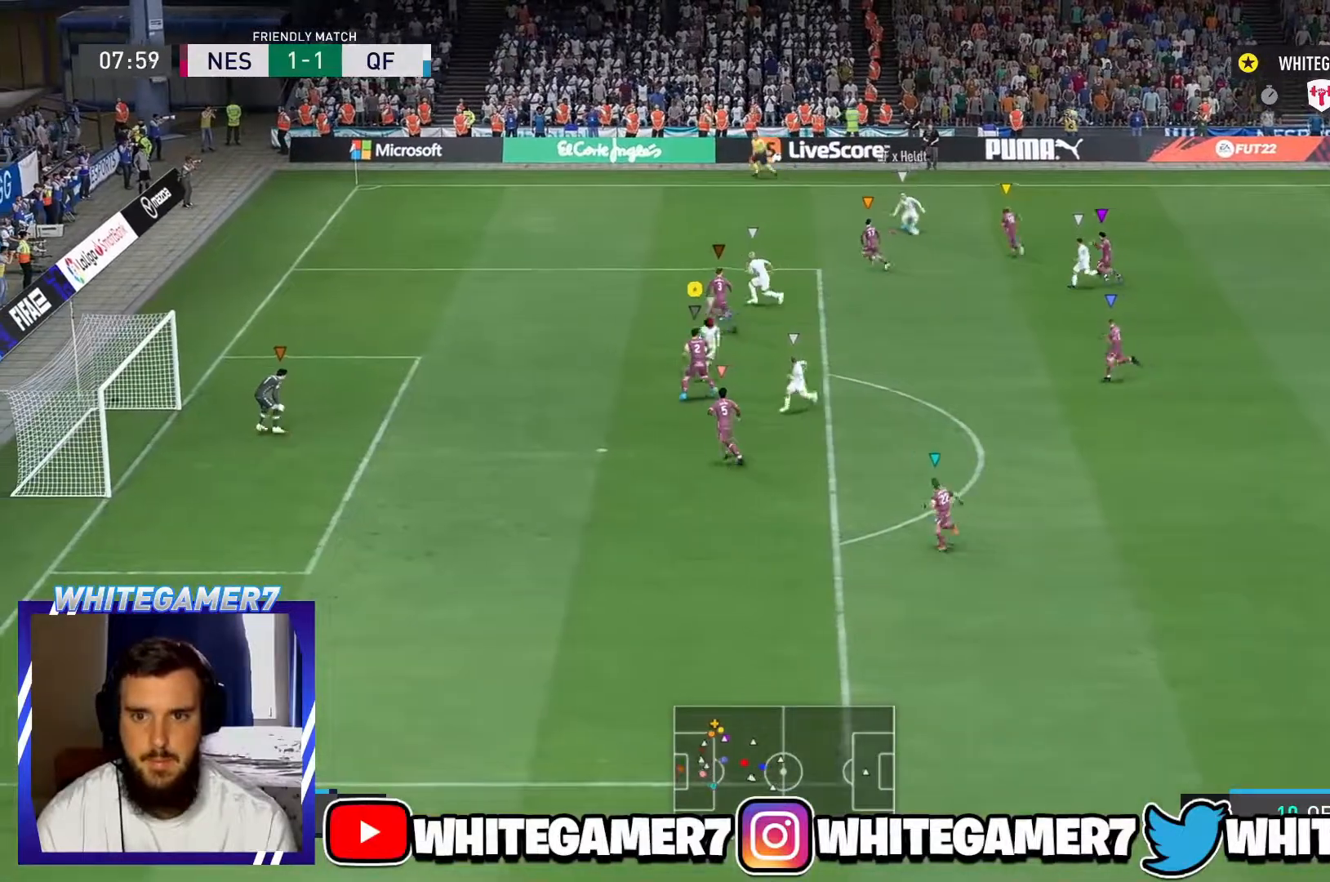
{"buttons": ["L2"], "left_stick": "left", "events": [[84, "left_stick", "up-left"], [167, "L2", "down"], [167, "R2", "up"], [418, "left_stick", "left"]]}
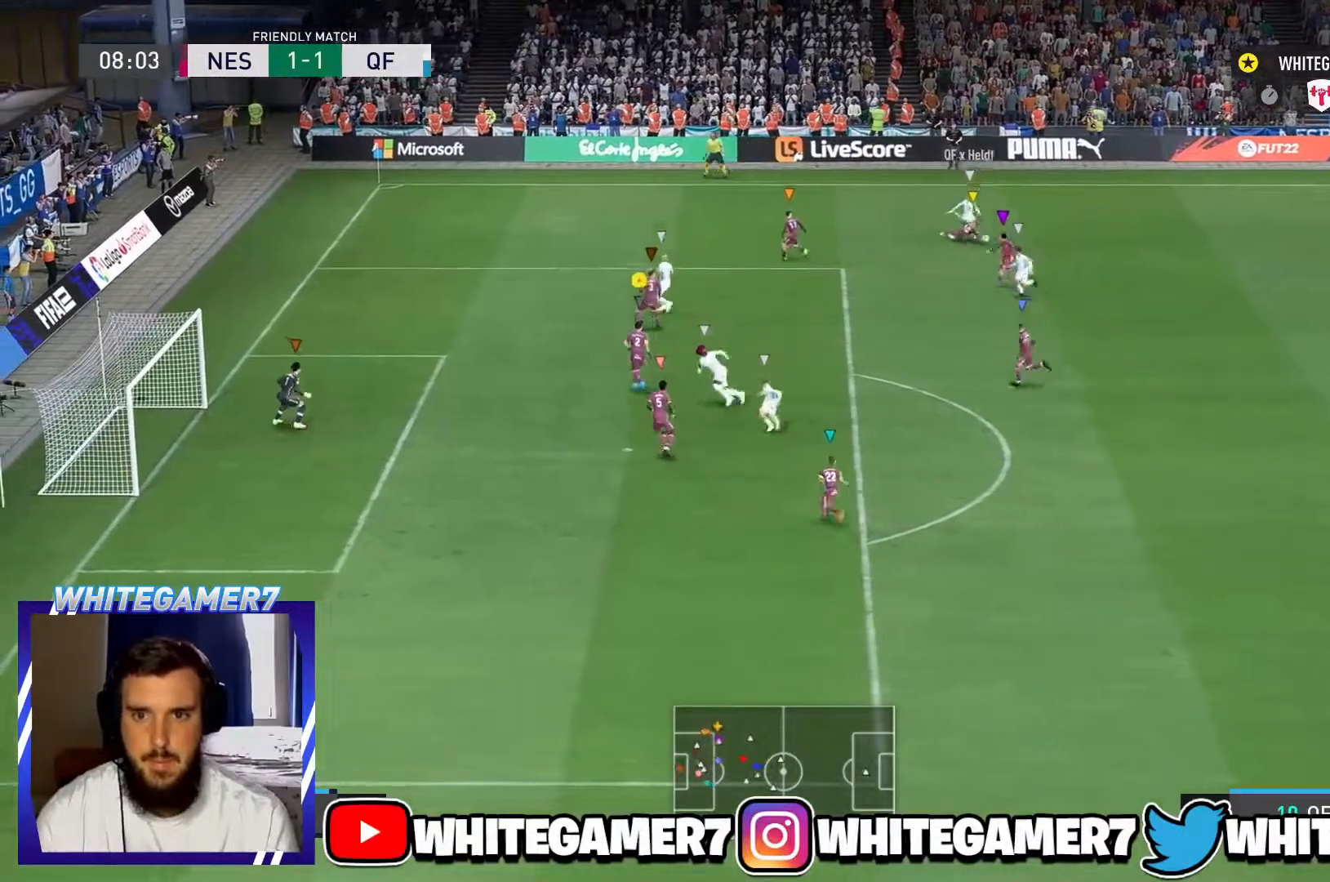
{"buttons": ["L2"], "left_stick": "up-right", "events": [[17, "left_stick", "down-left"], [150, "left_stick", "down"], [384, "left_stick", "right"], [450, "left_stick", "up-right"]]}
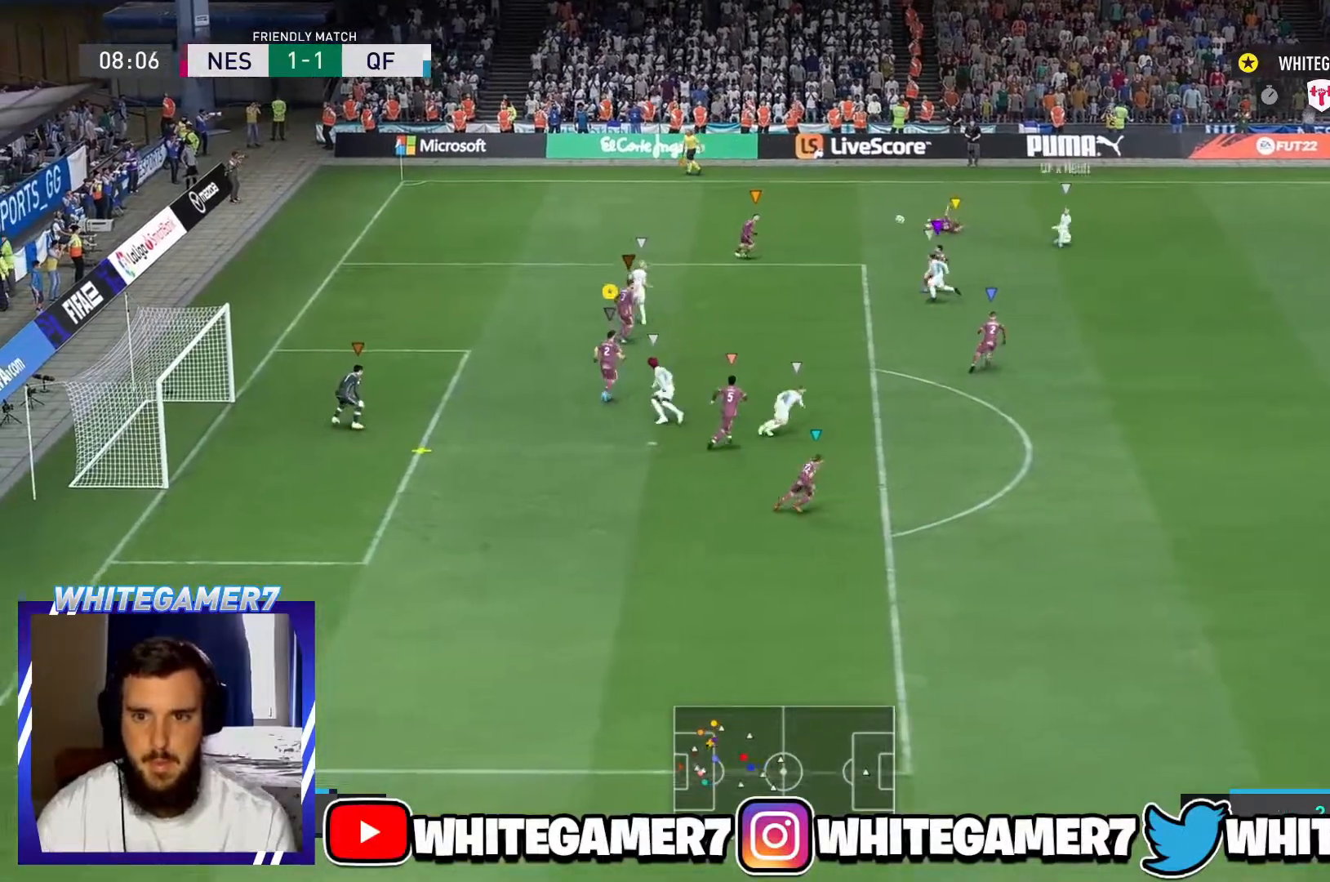
{"buttons": ["B"], "left_stick": "right", "events": [[50, "L2", "up"], [267, "left_stick", "center"], [401, "B", "down"], [401, "left_stick", "right"]]}
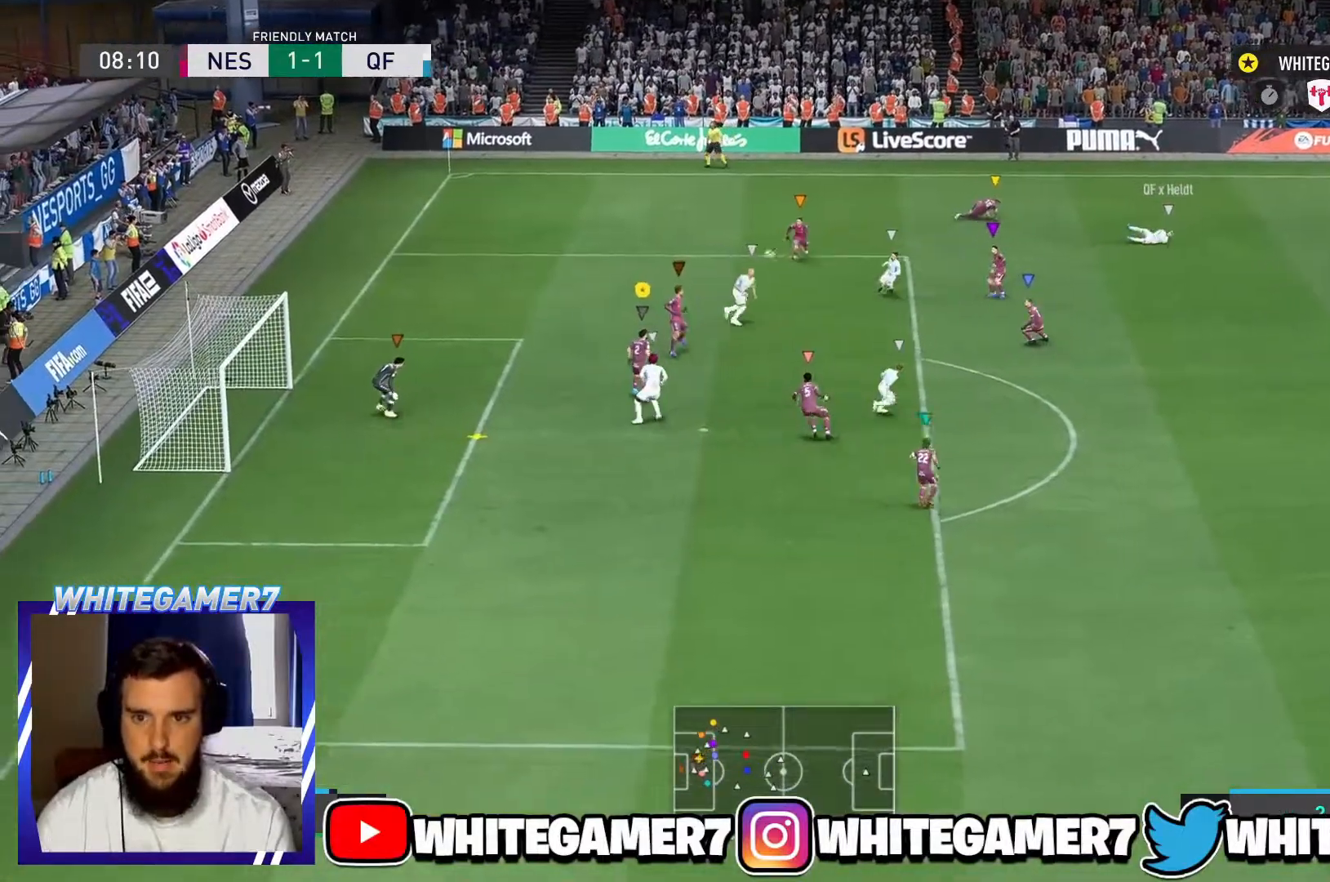
{"buttons": [], "left_stick": "up-right", "events": [[33, "left_stick", "up-right"], [83, "B", "up"]]}
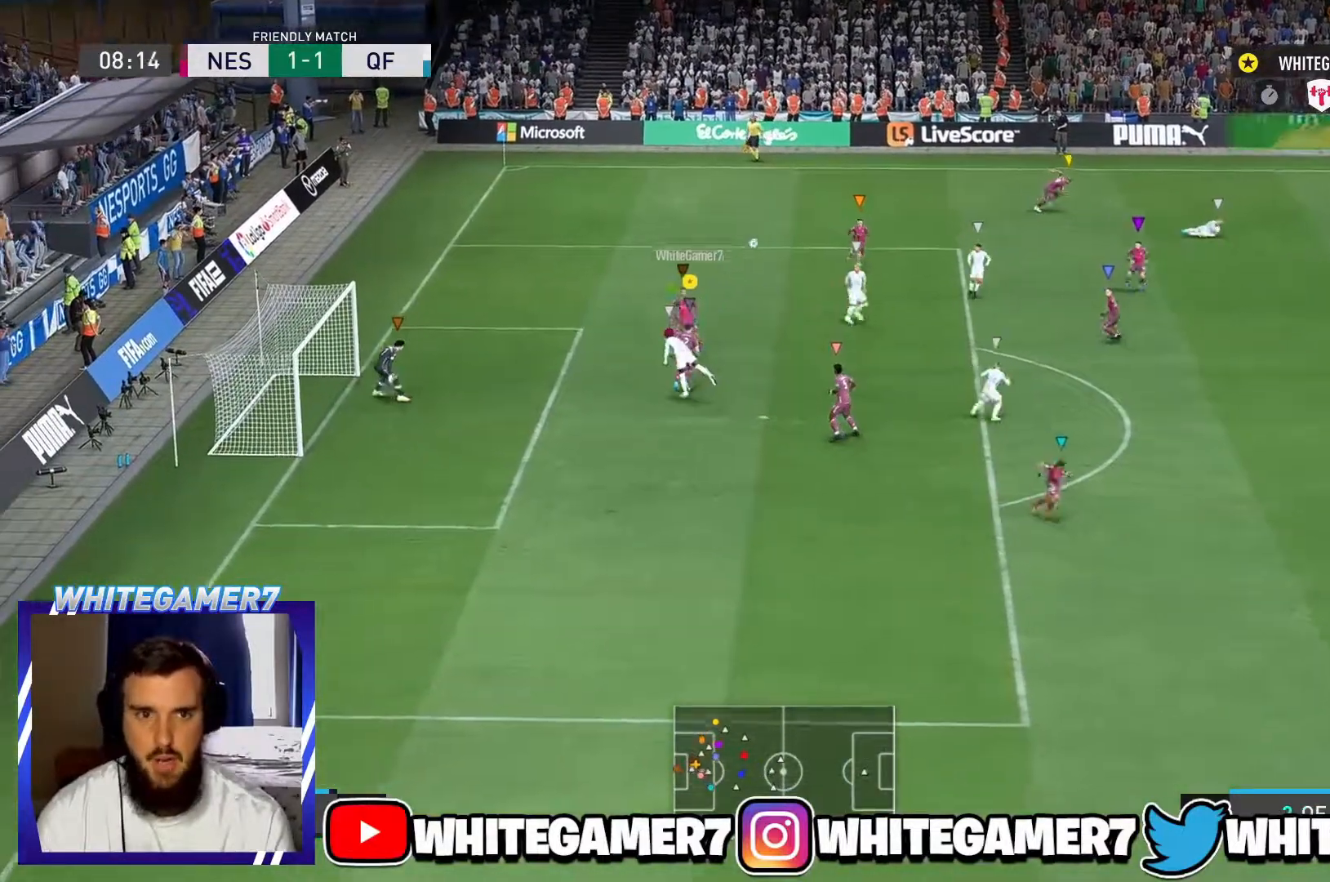
{"buttons": [], "left_stick": "up-right", "events": []}